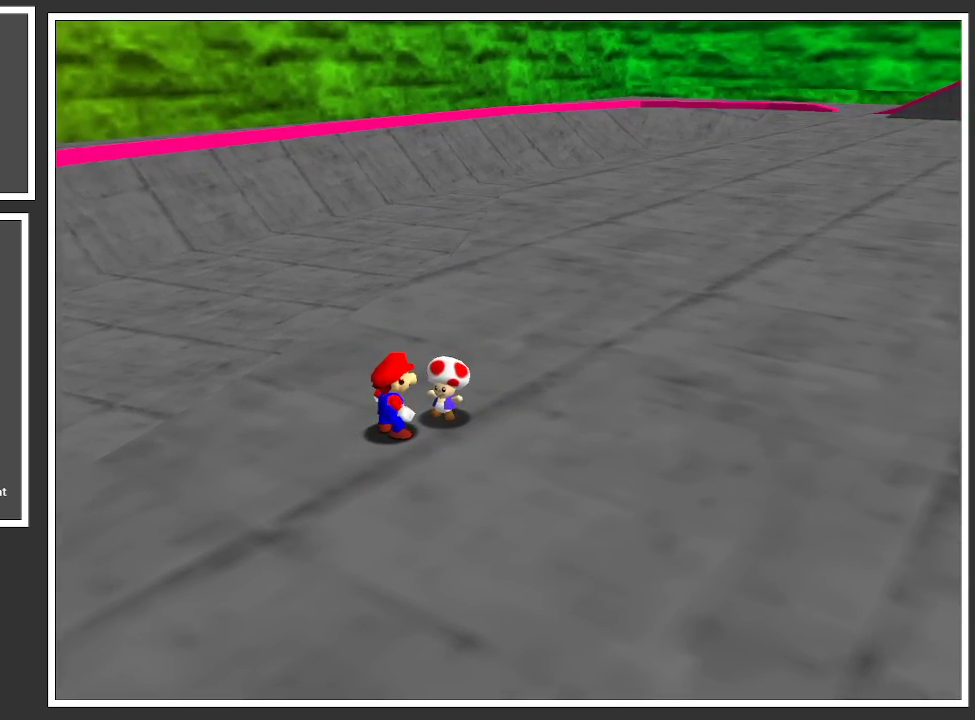
Gameplay with a controller (Xbox layout); each line is a JSON object with the inputs held at the frame after it. "events" lists button and stick changes between this image and that frame as [ms after this image, input, new state], when the widget could be followed in between. Not read: L3 R3.
{"buttons": [], "left_stick": "center", "right_stick": "center", "events": []}
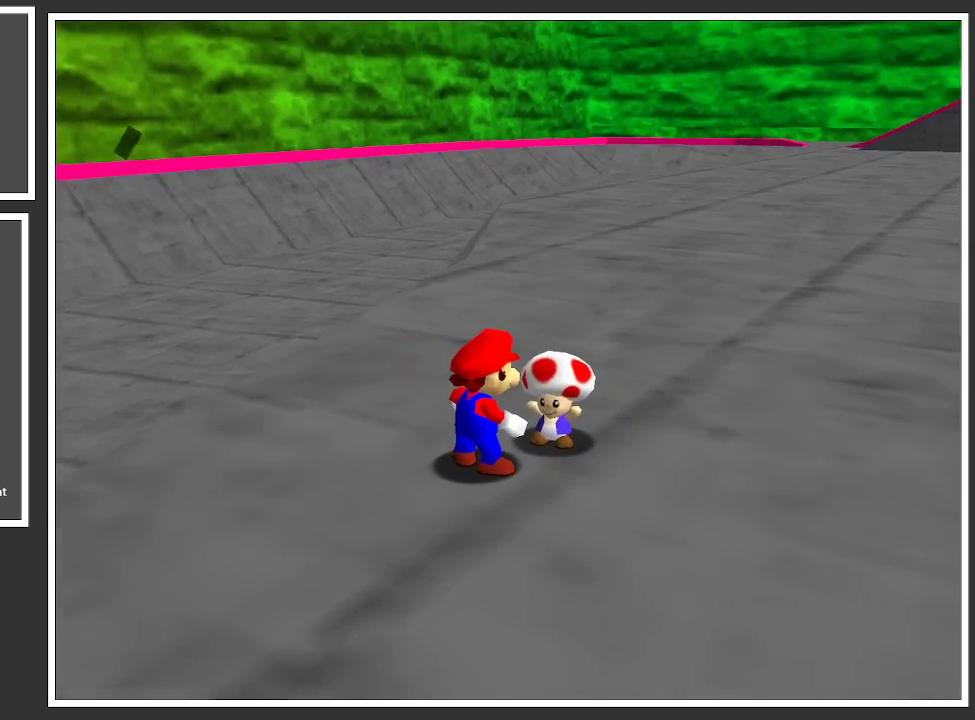
{"buttons": [], "left_stick": "center", "right_stick": "center", "events": []}
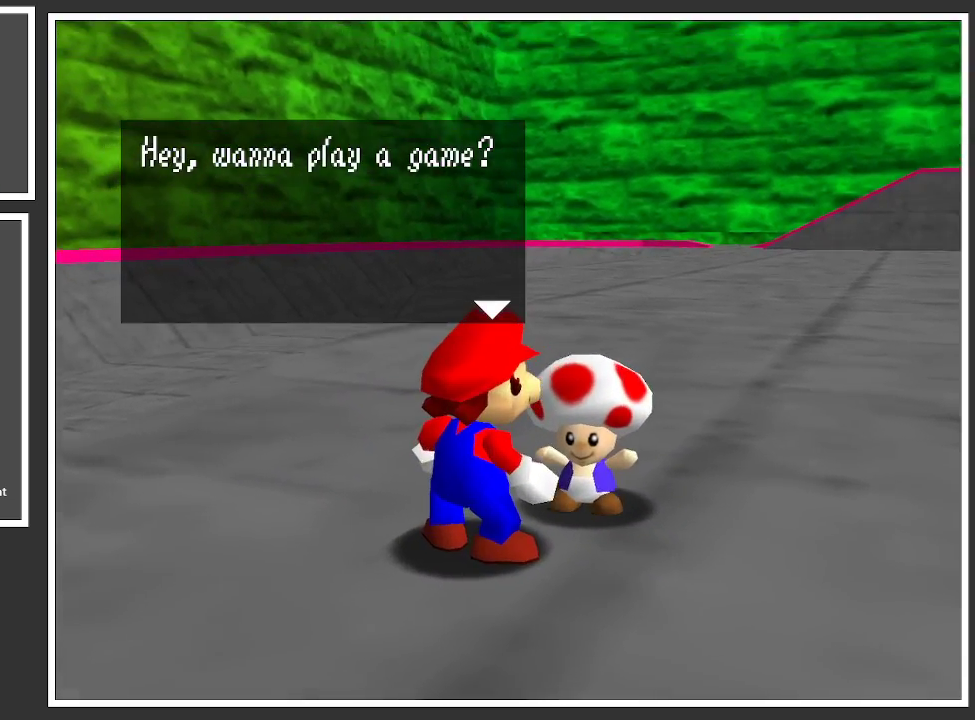
{"buttons": [], "left_stick": "center", "right_stick": "center", "events": [[200, "A", "down"], [300, "A", "up"]]}
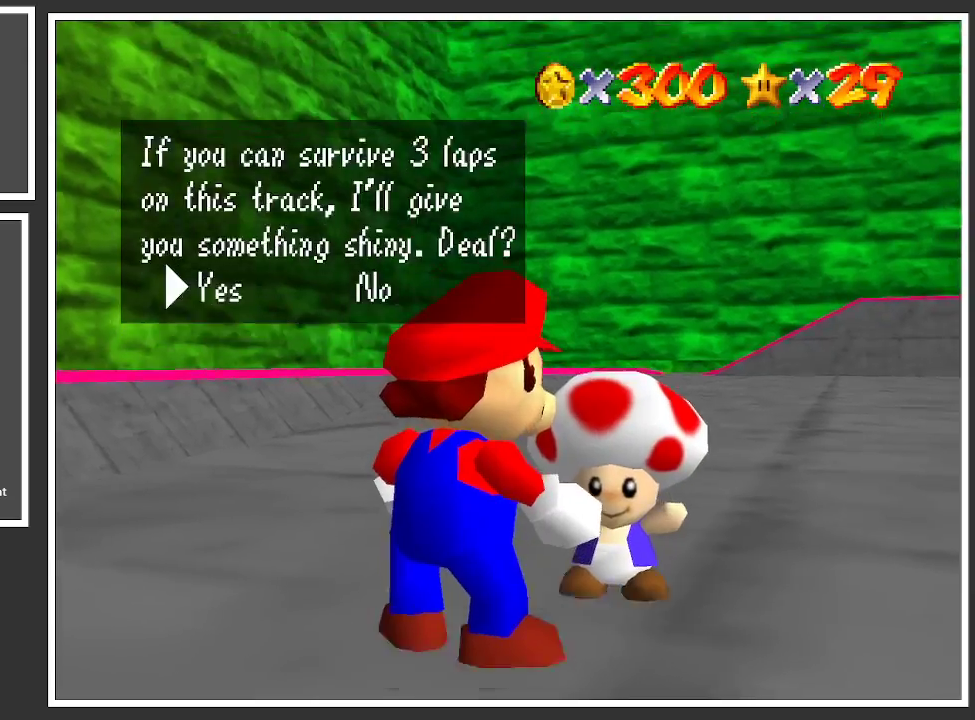
{"buttons": [], "left_stick": "center", "right_stick": "center", "events": [[100, "A", "down"], [167, "A", "up"]]}
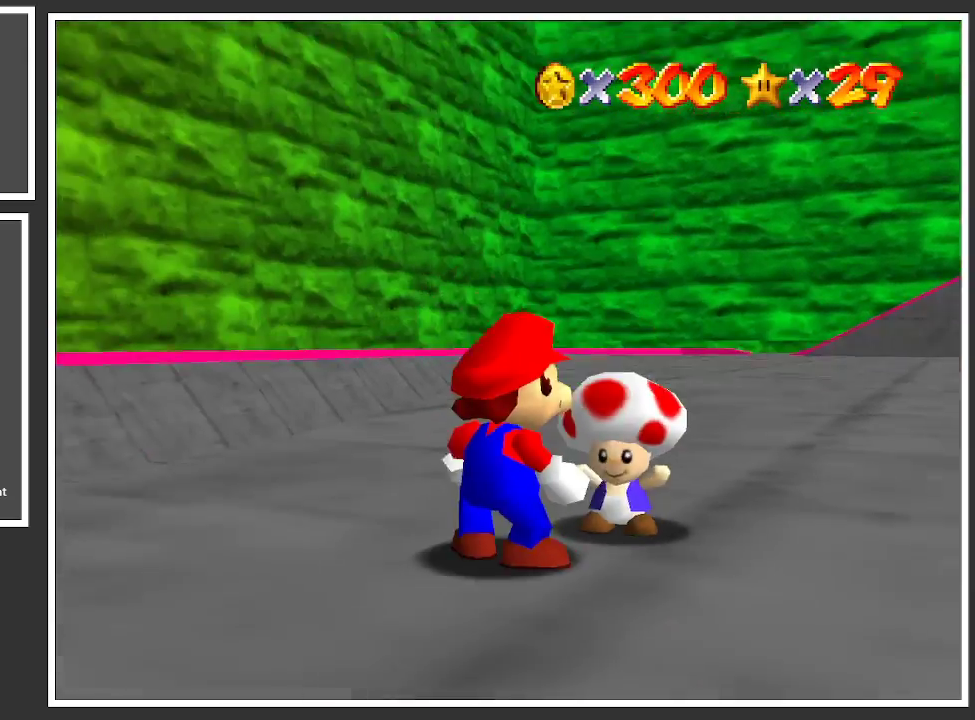
{"buttons": [], "left_stick": "center", "right_stick": "center", "events": []}
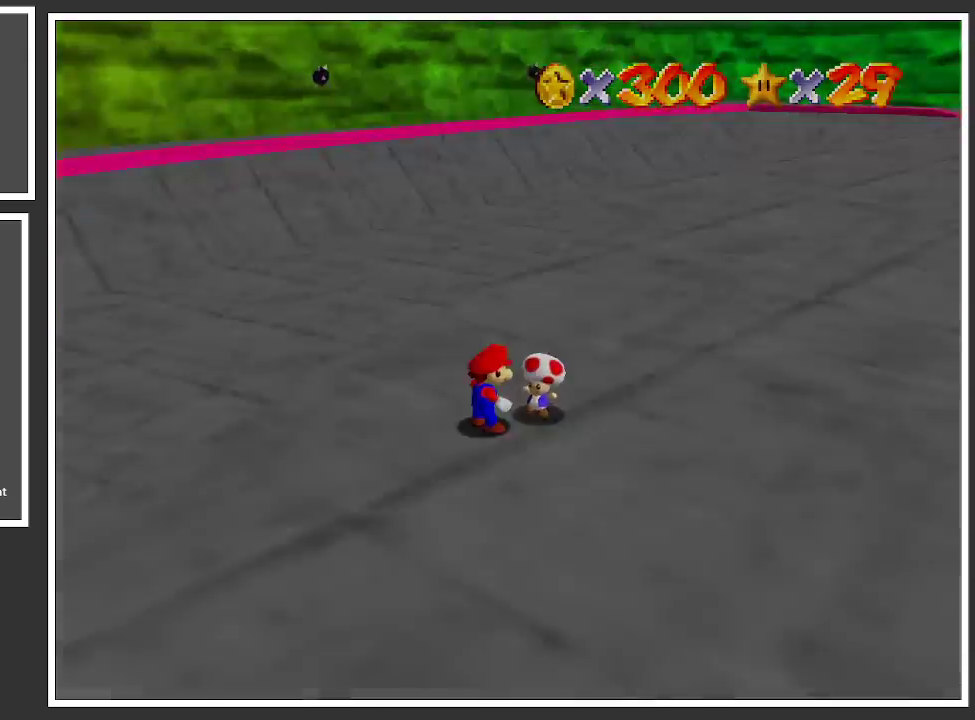
{"buttons": [], "left_stick": "center", "right_stick": "center", "events": []}
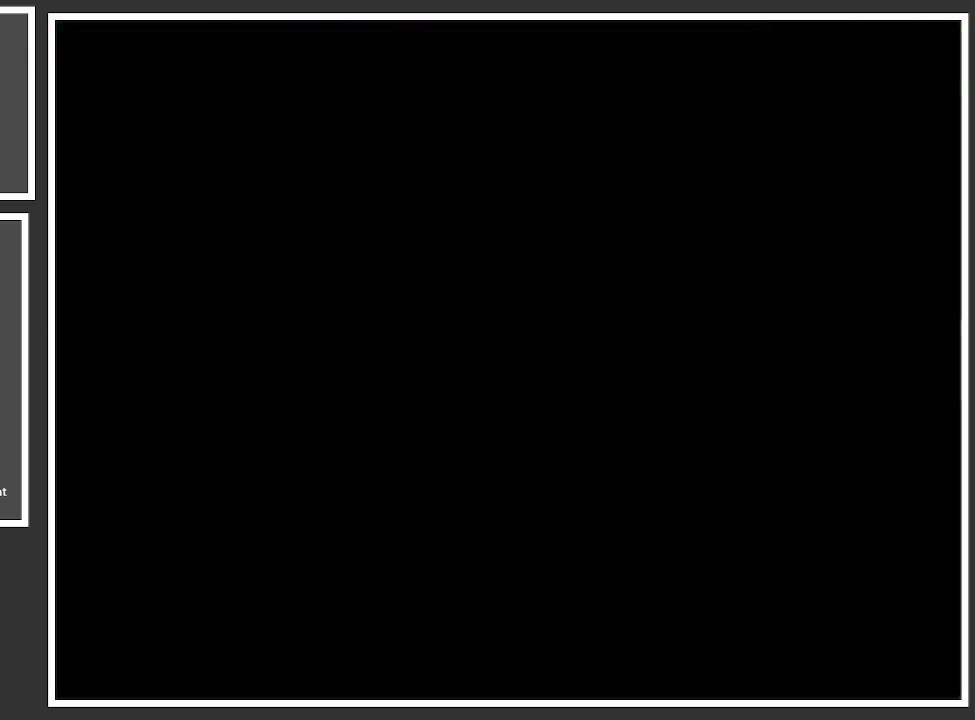
{"buttons": [], "left_stick": "center", "right_stick": "center", "events": []}
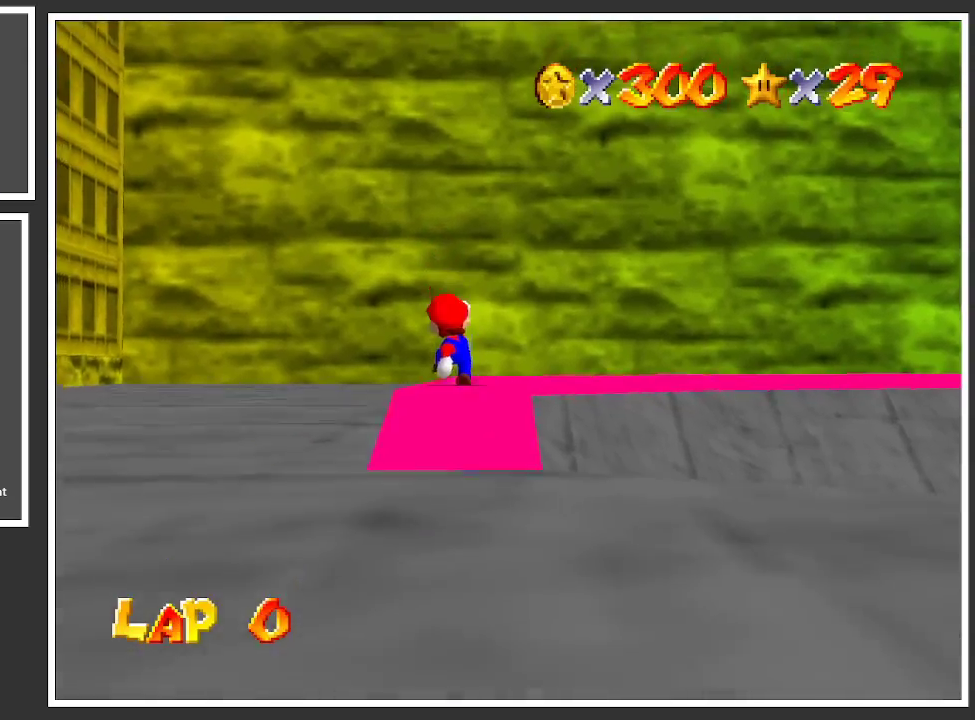
{"buttons": [], "left_stick": "center", "right_stick": "center", "events": []}
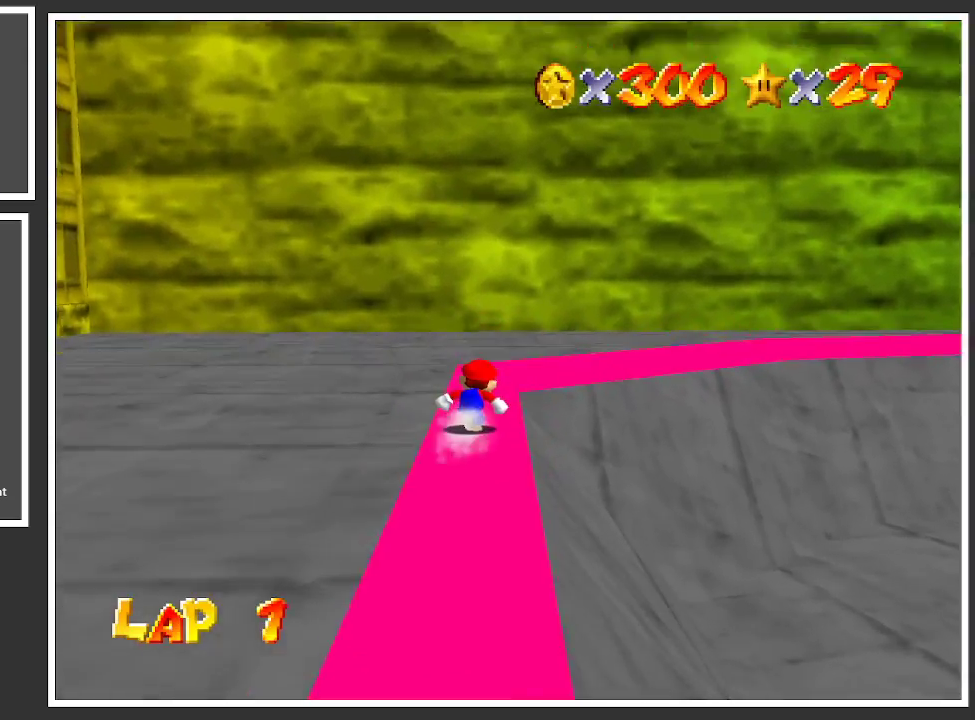
{"buttons": [], "left_stick": "center", "right_stick": "center", "events": [[117, "Y", "down"], [233, "Y", "up"]]}
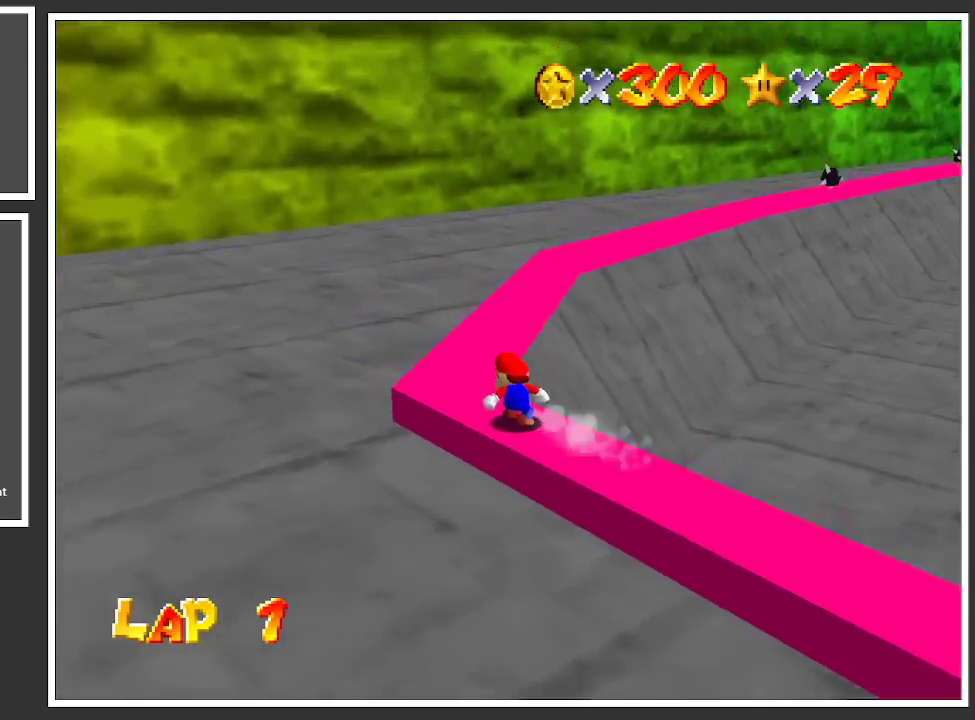
{"buttons": [], "left_stick": "center", "right_stick": "center", "events": [[17, "Y", "down"], [100, "Y", "up"]]}
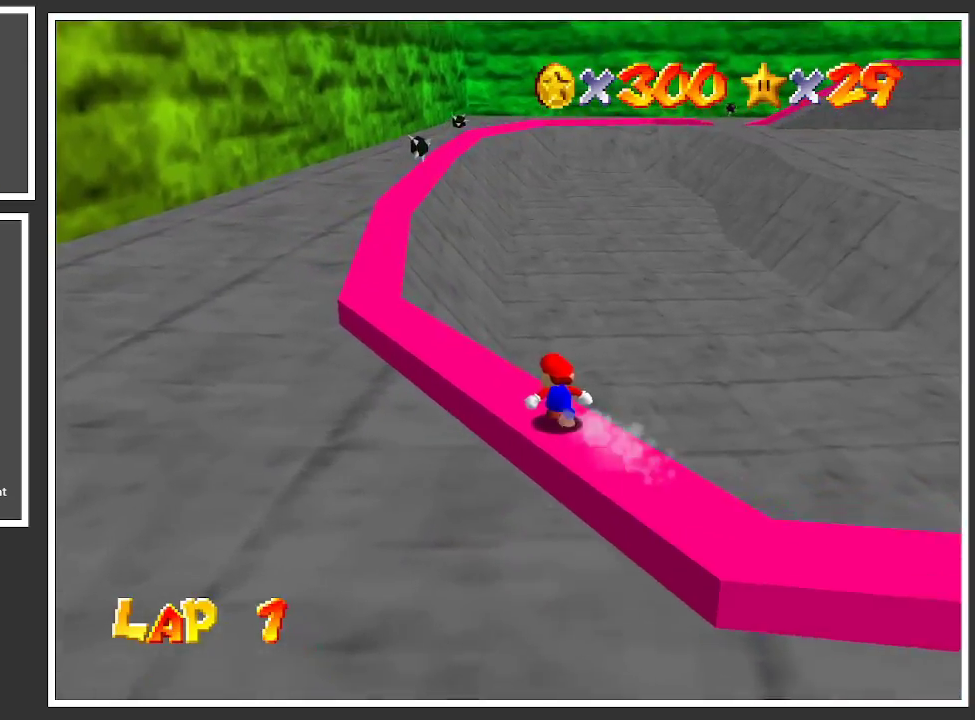
{"buttons": ["L2"], "left_stick": "center", "right_stick": "center", "events": [[17, "L2", "down"]]}
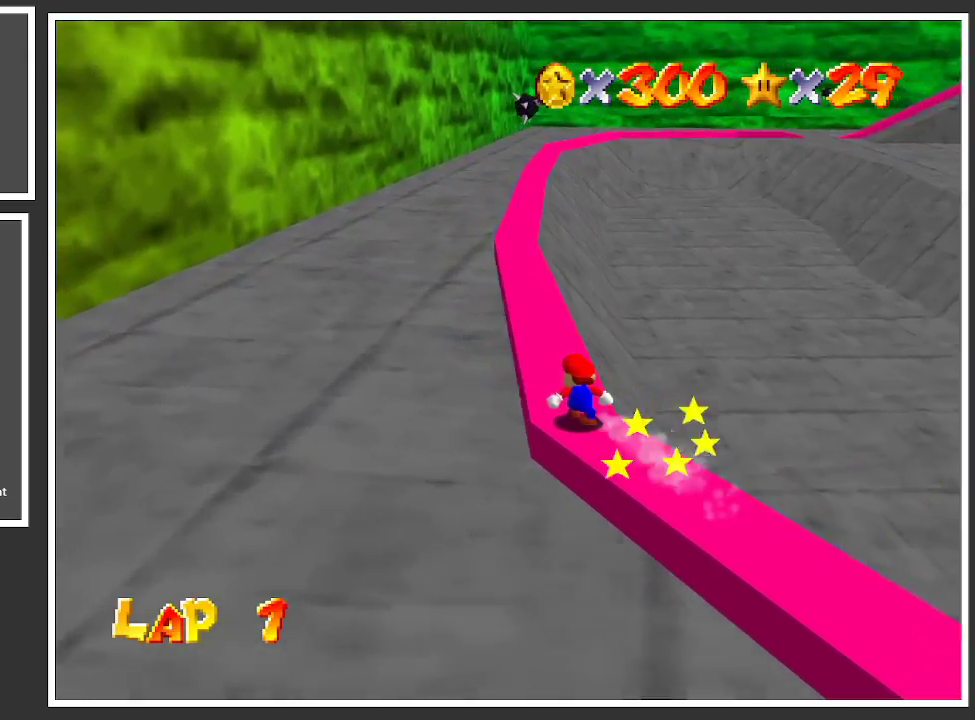
{"buttons": ["L2"], "left_stick": "center", "right_stick": "center", "events": [[133, "Y", "down"], [283, "Y", "up"]]}
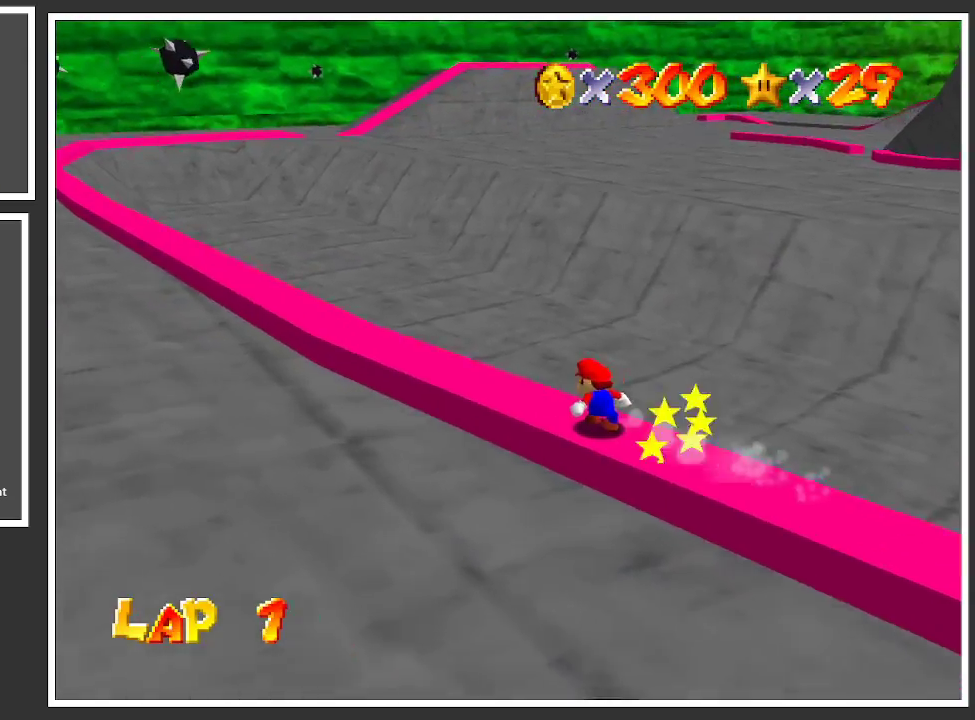
{"buttons": ["L2"], "left_stick": "center", "right_stick": "center", "events": []}
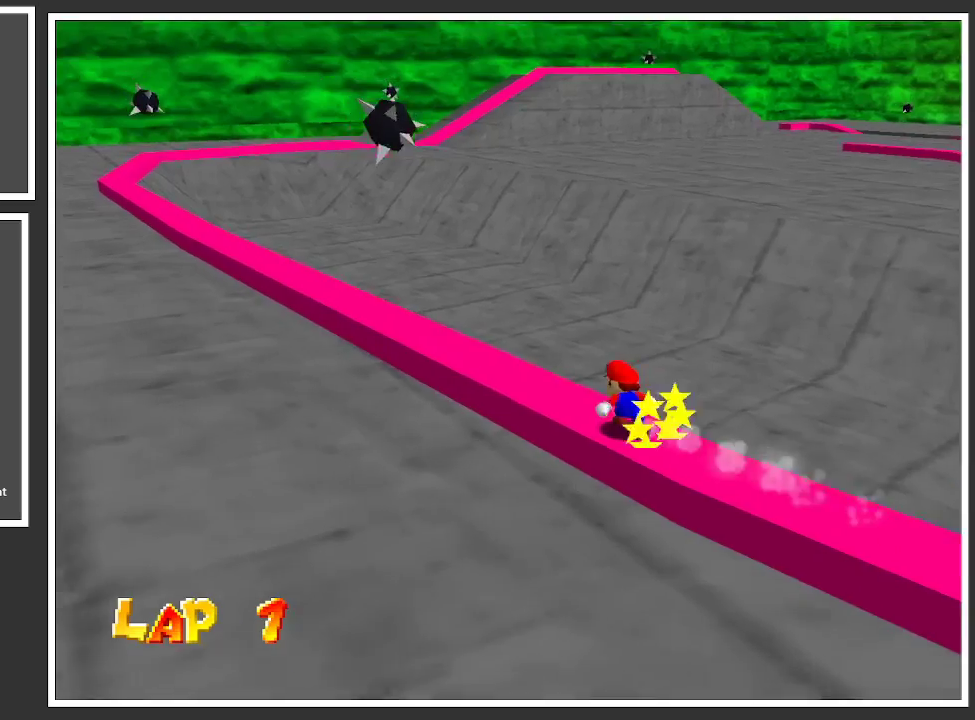
{"buttons": ["A", "L2"], "left_stick": "center", "right_stick": "center", "events": [[17, "A", "down"]]}
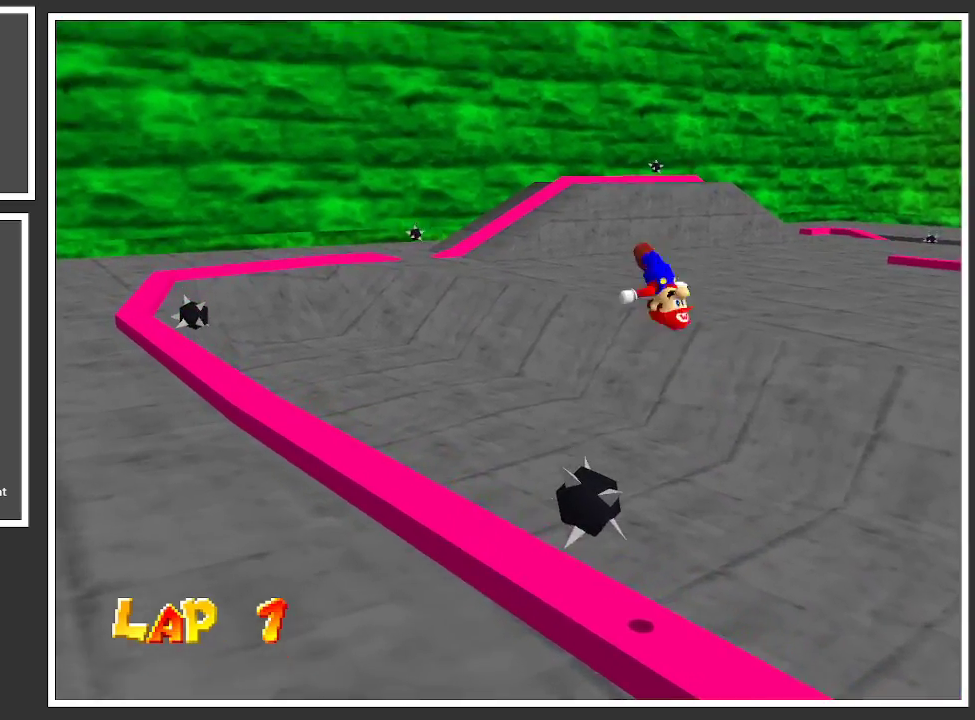
{"buttons": ["L2"], "left_stick": "center", "right_stick": "center", "events": [[83, "A", "up"]]}
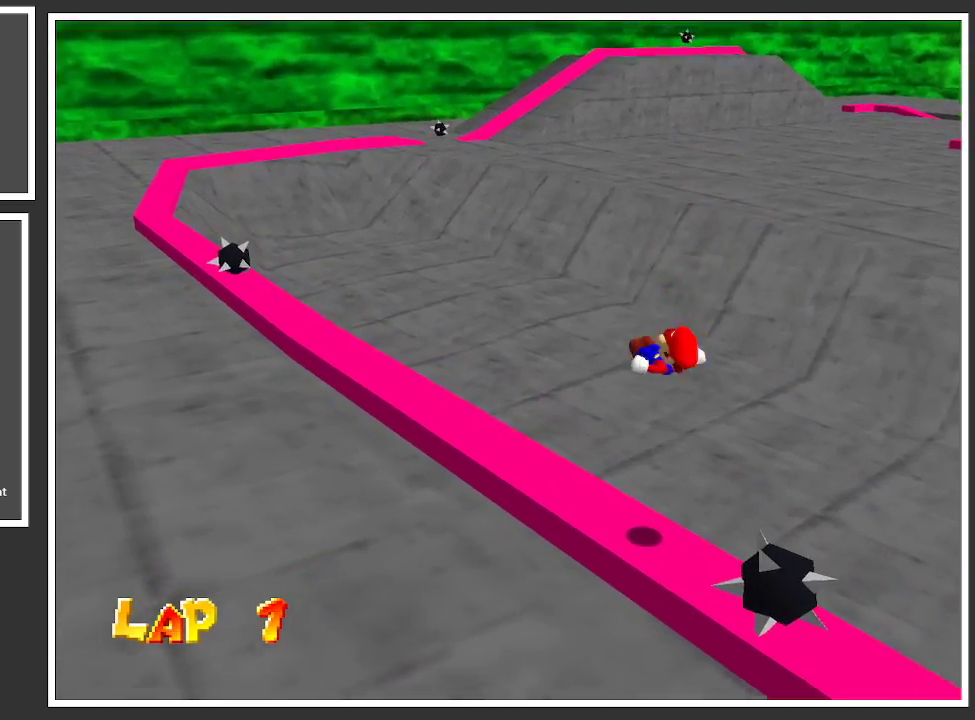
{"buttons": ["L2"], "left_stick": "center", "right_stick": "center", "events": []}
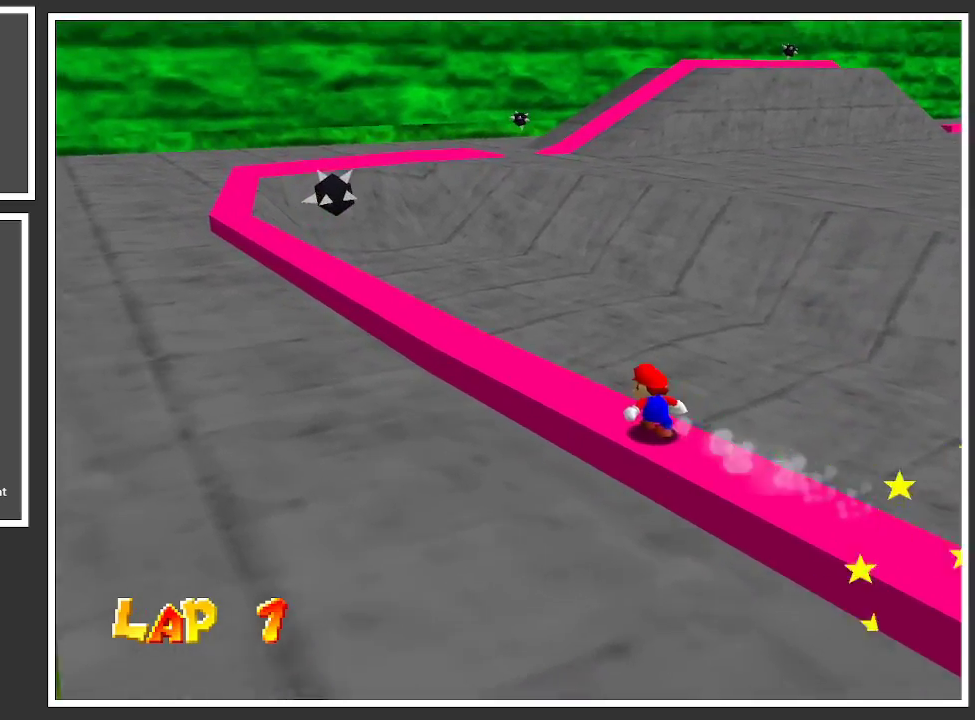
{"buttons": ["L2"], "left_stick": "center", "right_stick": "center", "events": []}
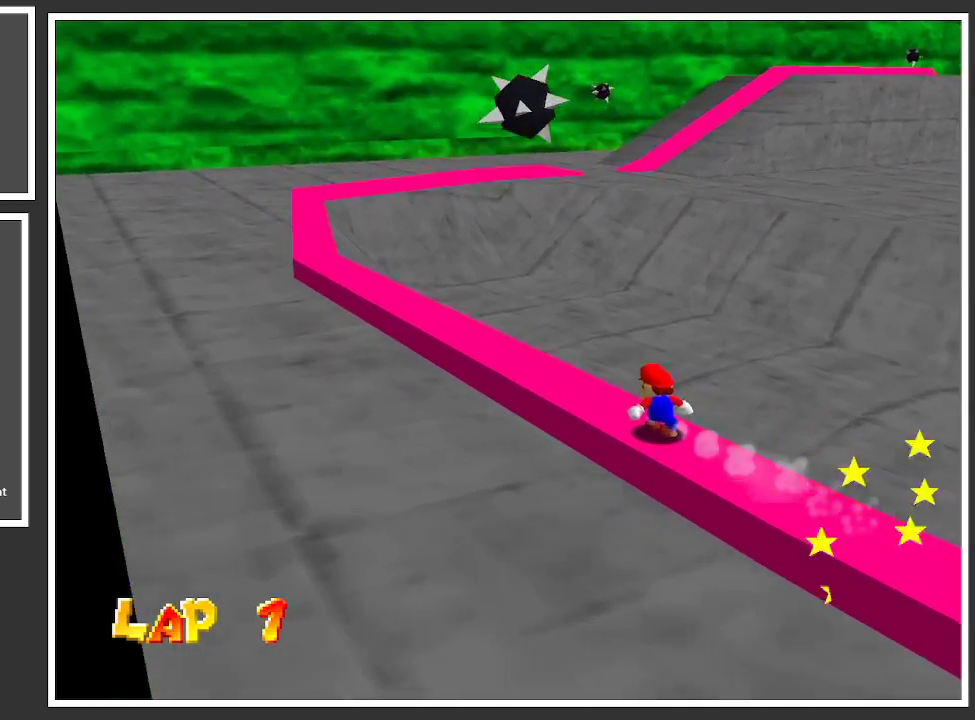
{"buttons": ["L2"], "left_stick": "center", "right_stick": "center", "events": []}
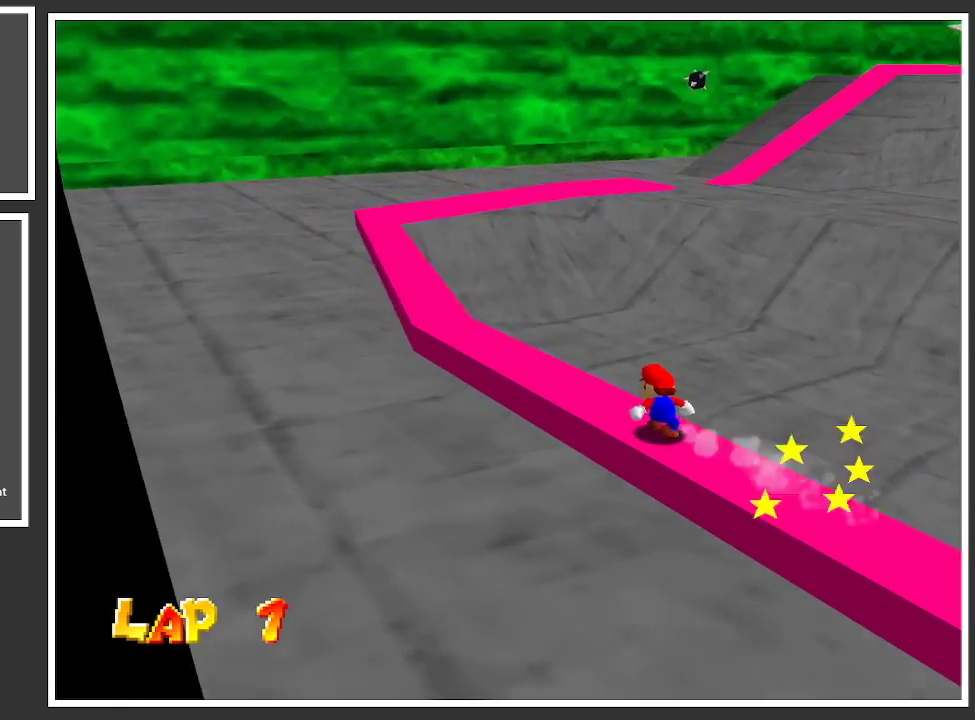
{"buttons": ["L2"], "left_stick": "center", "right_stick": "center", "events": []}
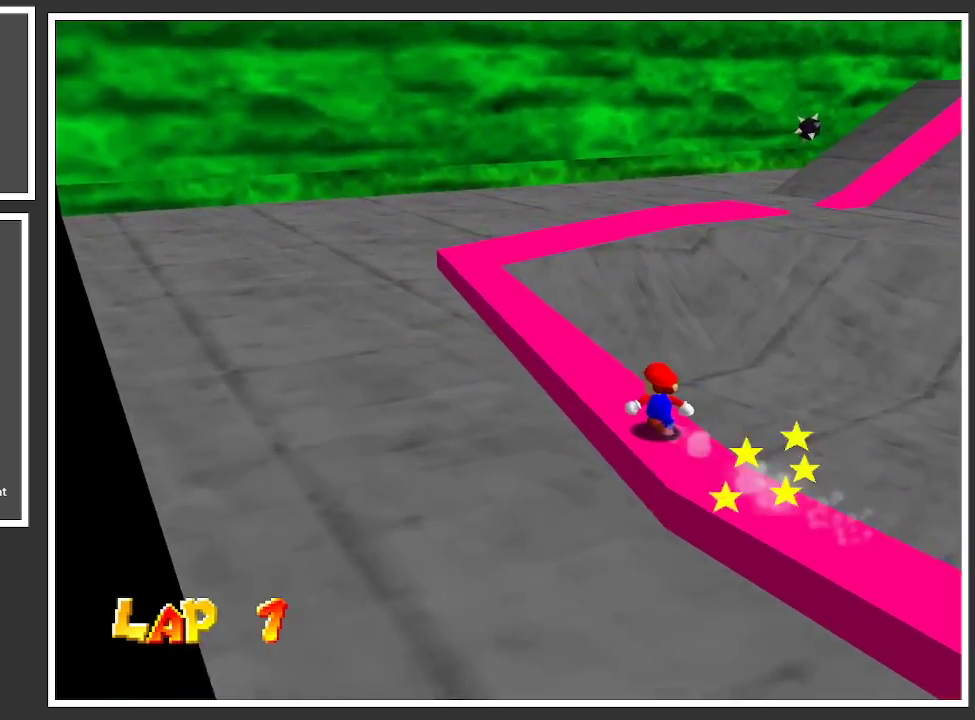
{"buttons": ["L2"], "left_stick": "center", "right_stick": "center", "events": [[300, "Y", "down"], [417, "Y", "up"]]}
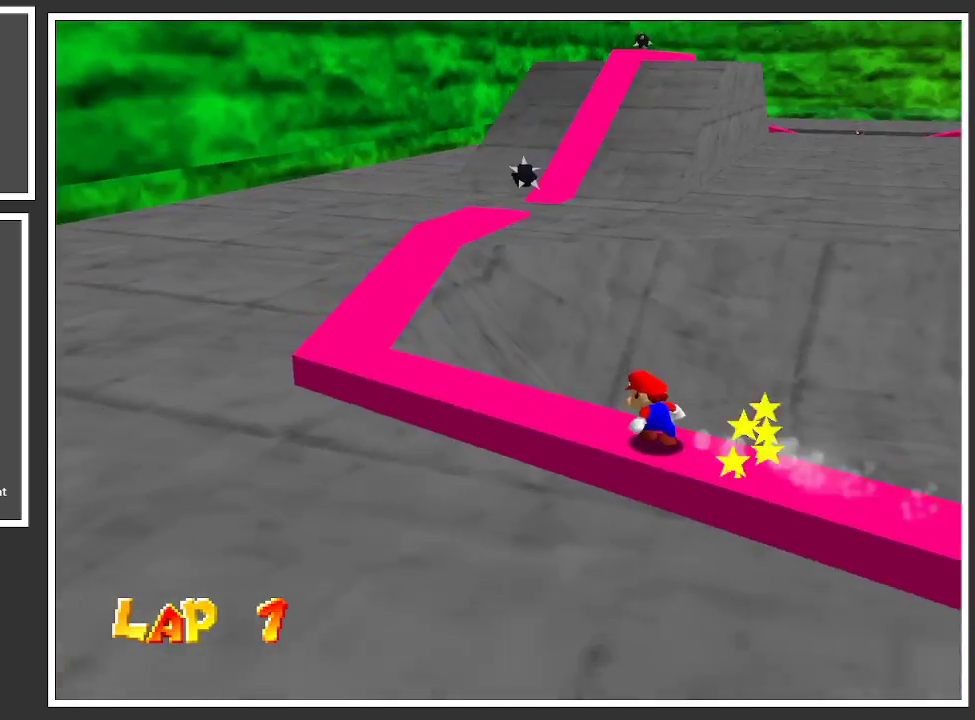
{"buttons": ["L2"], "left_stick": "center", "right_stick": "center", "events": []}
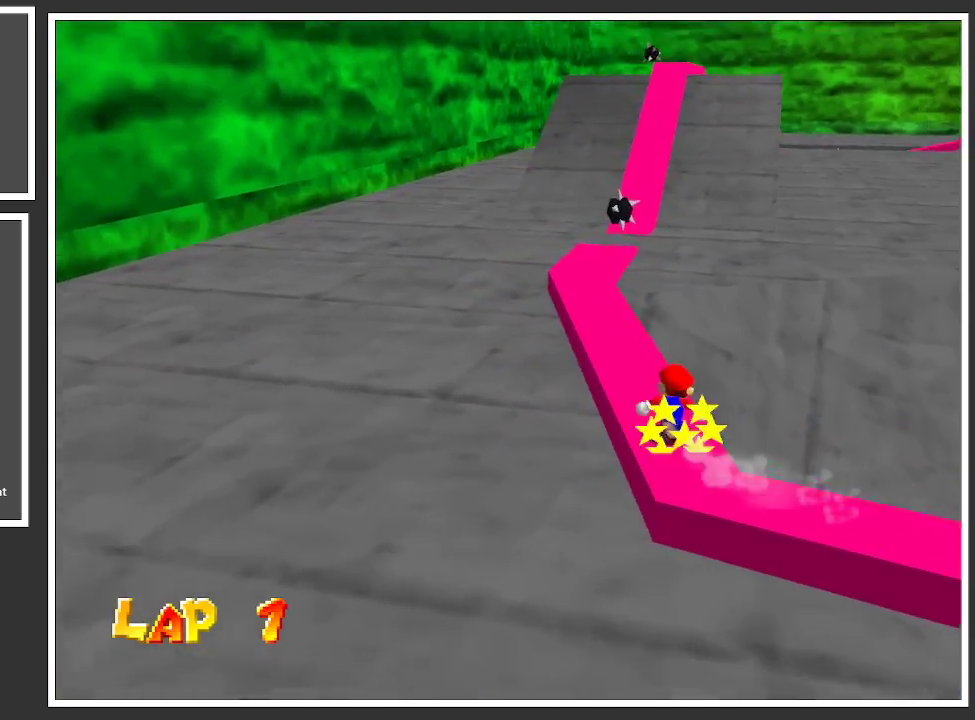
{"buttons": [], "left_stick": "center", "right_stick": "center", "events": [[100, "L2", "up"], [150, "Y", "down"], [250, "Y", "up"]]}
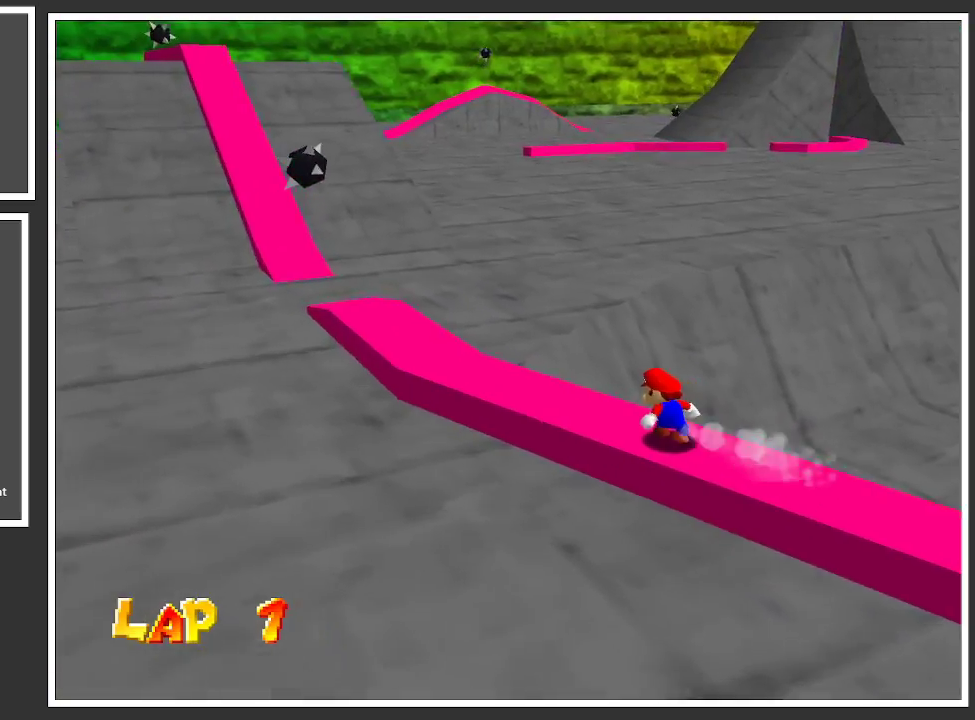
{"buttons": [], "left_stick": "center", "right_stick": "center", "events": [[267, "Y", "down"], [383, "Y", "up"]]}
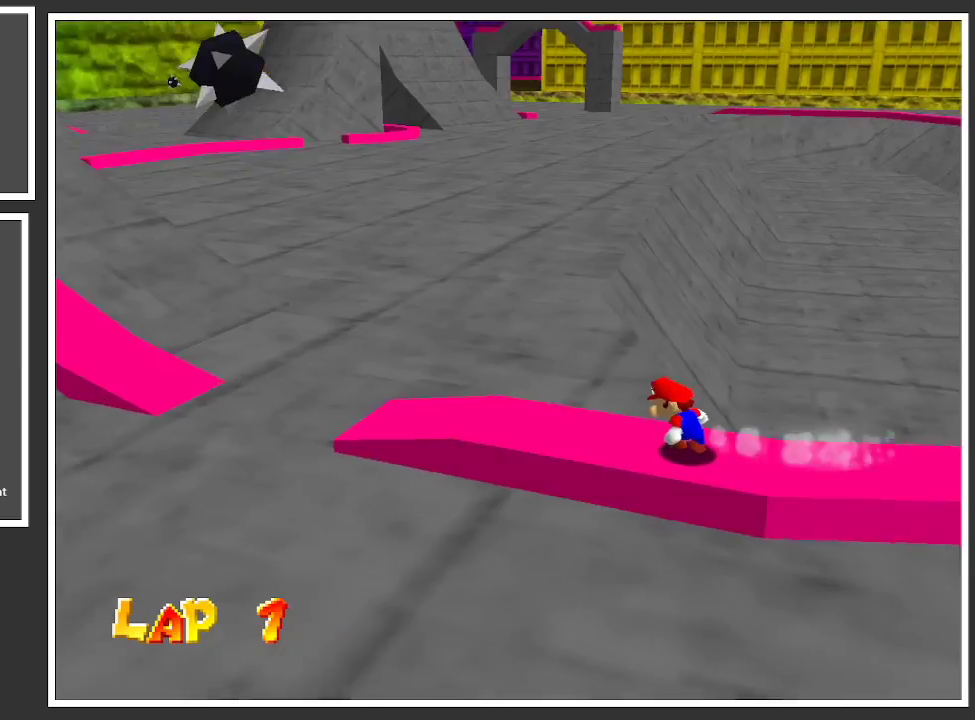
{"buttons": [], "left_stick": "left", "right_stick": "center", "events": [[67, "left_stick", "left"], [233, "A", "down"], [317, "A", "up"], [400, "X", "down"], [483, "X", "up"]]}
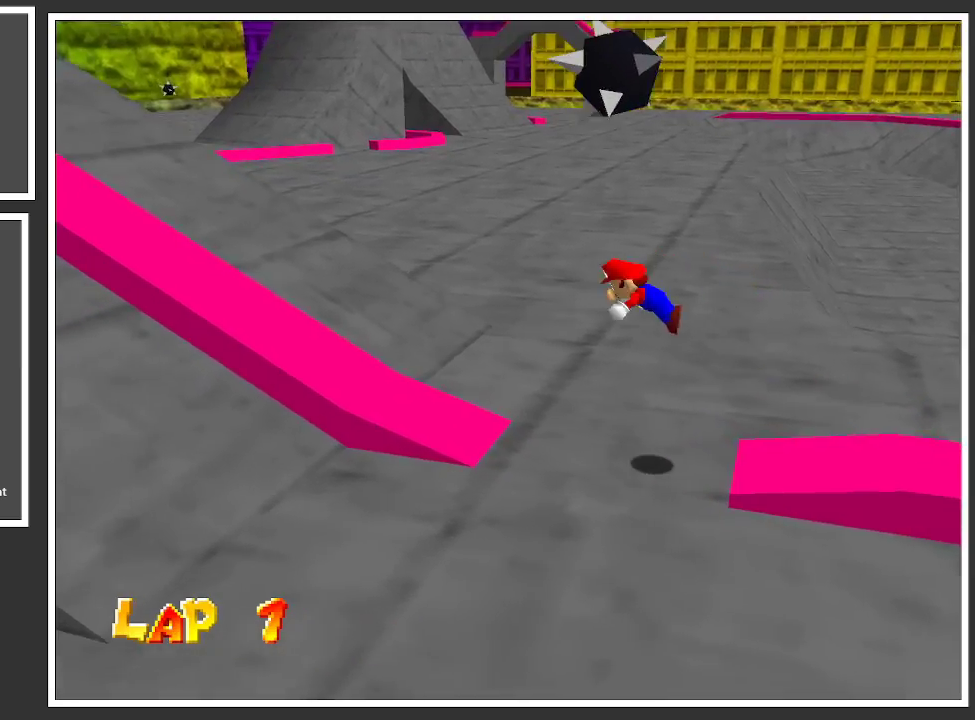
{"buttons": [], "left_stick": "center", "right_stick": "center", "events": [[17, "left_stick", "center"]]}
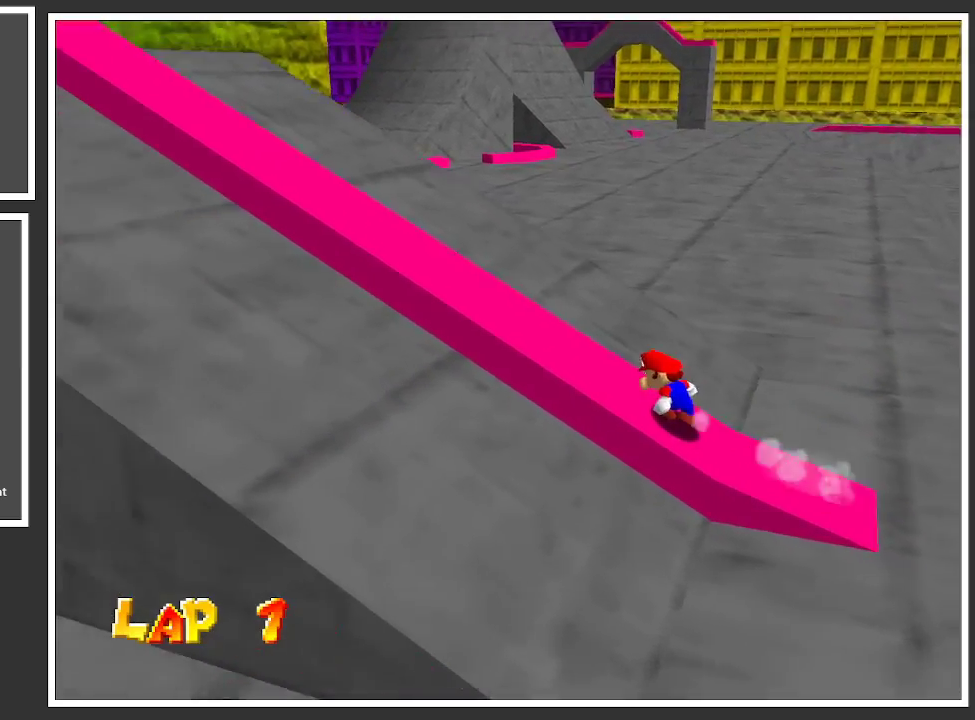
{"buttons": [], "left_stick": "center", "right_stick": "center", "events": []}
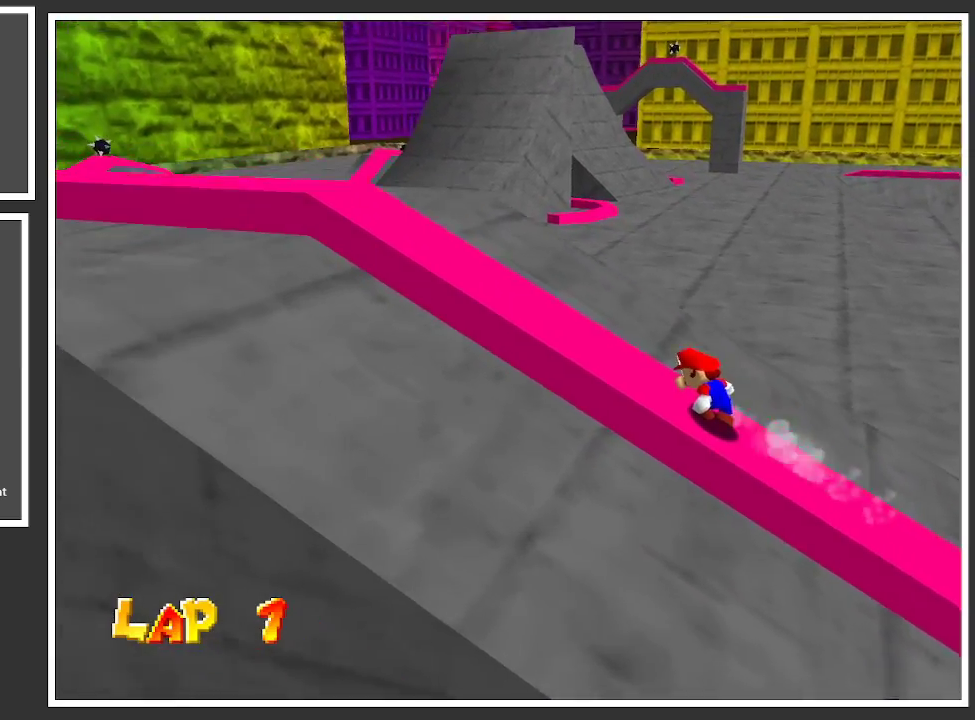
{"buttons": [], "left_stick": "center", "right_stick": "center", "events": []}
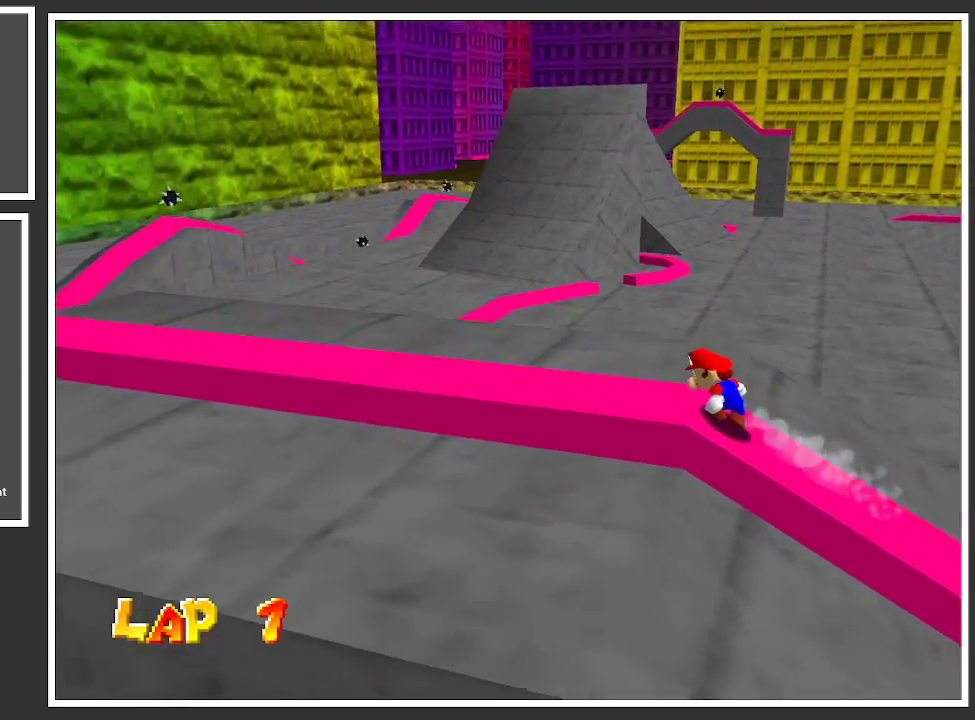
{"buttons": [], "left_stick": "center", "right_stick": "center", "events": [[200, "B", "down"], [283, "B", "up"]]}
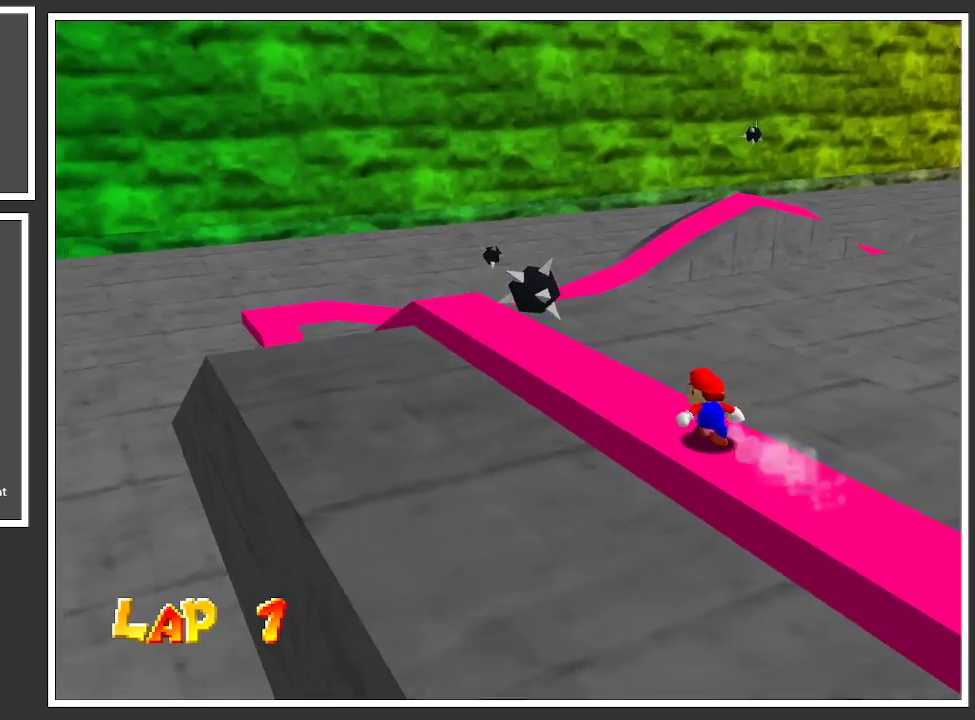
{"buttons": [], "left_stick": "center", "right_stick": "center", "events": []}
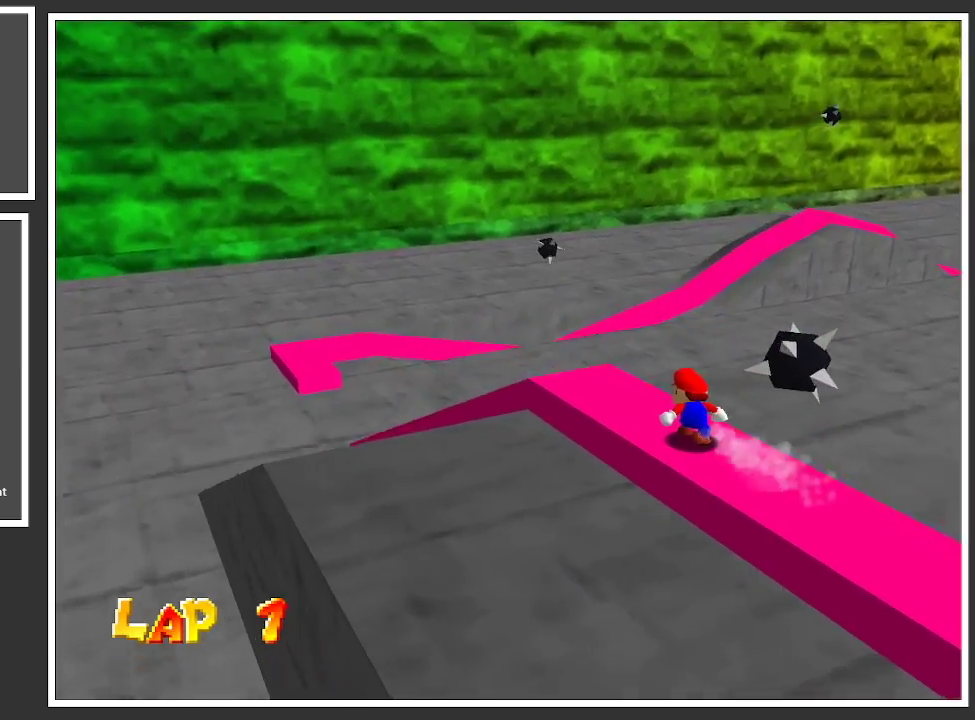
{"buttons": [], "left_stick": "center", "right_stick": "center", "events": [[50, "Y", "down"], [133, "Y", "up"]]}